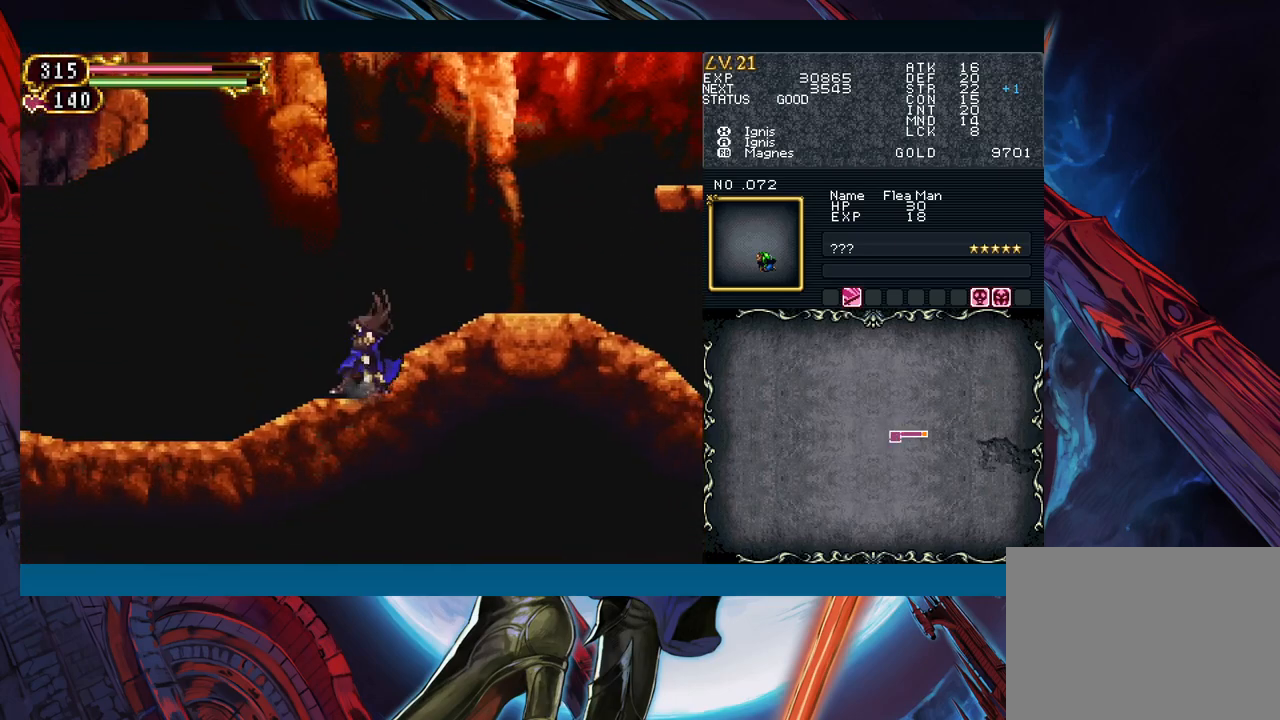
Gameplay with a controller (Xbox layout); each line is a JSON object with the inputs held at the frame after it. "events" lists button and stick changes between this image and that frame as [ms after this image, input, new state], when the widget could be followed in between. Not read: L2 R2 right_stick.
{"buttons": ["B"], "left_stick": "right", "events": [[117, "B", "down"], [150, "left_stick", "left"], [417, "left_stick", "right"]]}
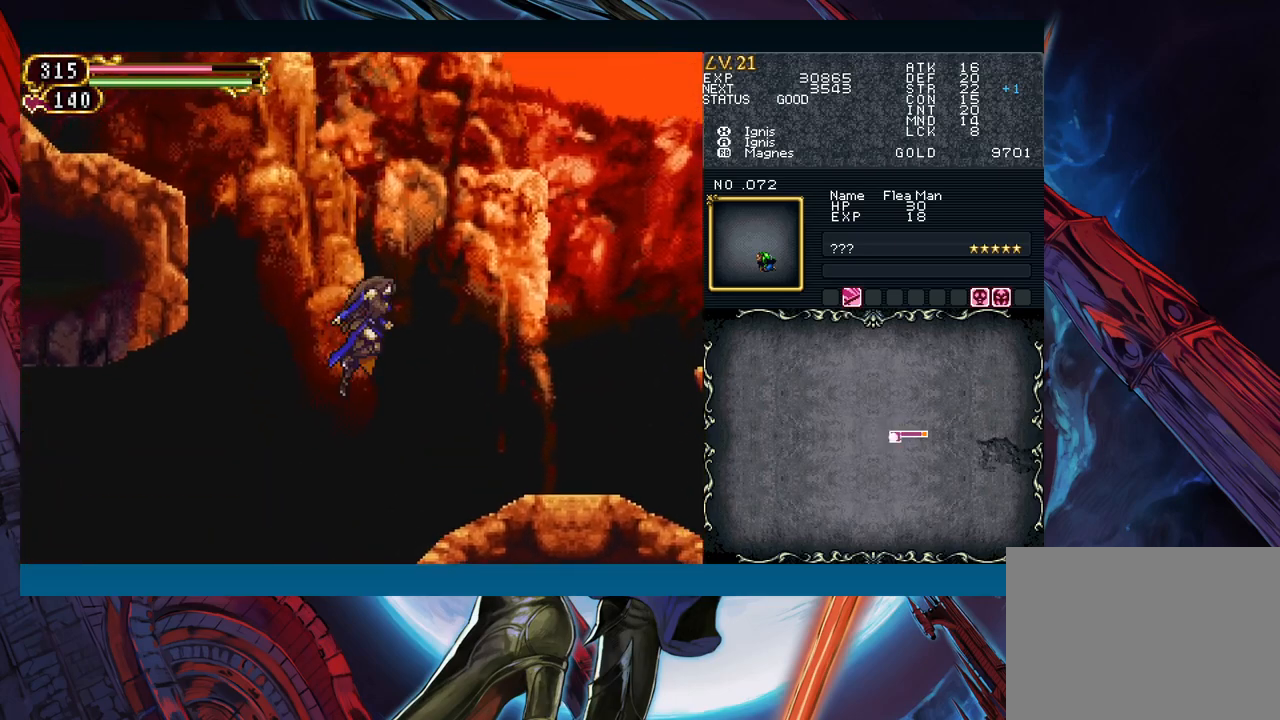
{"buttons": [], "left_stick": "right", "events": [[150, "B", "up"], [367, "START", "down"], [450, "START", "up"]]}
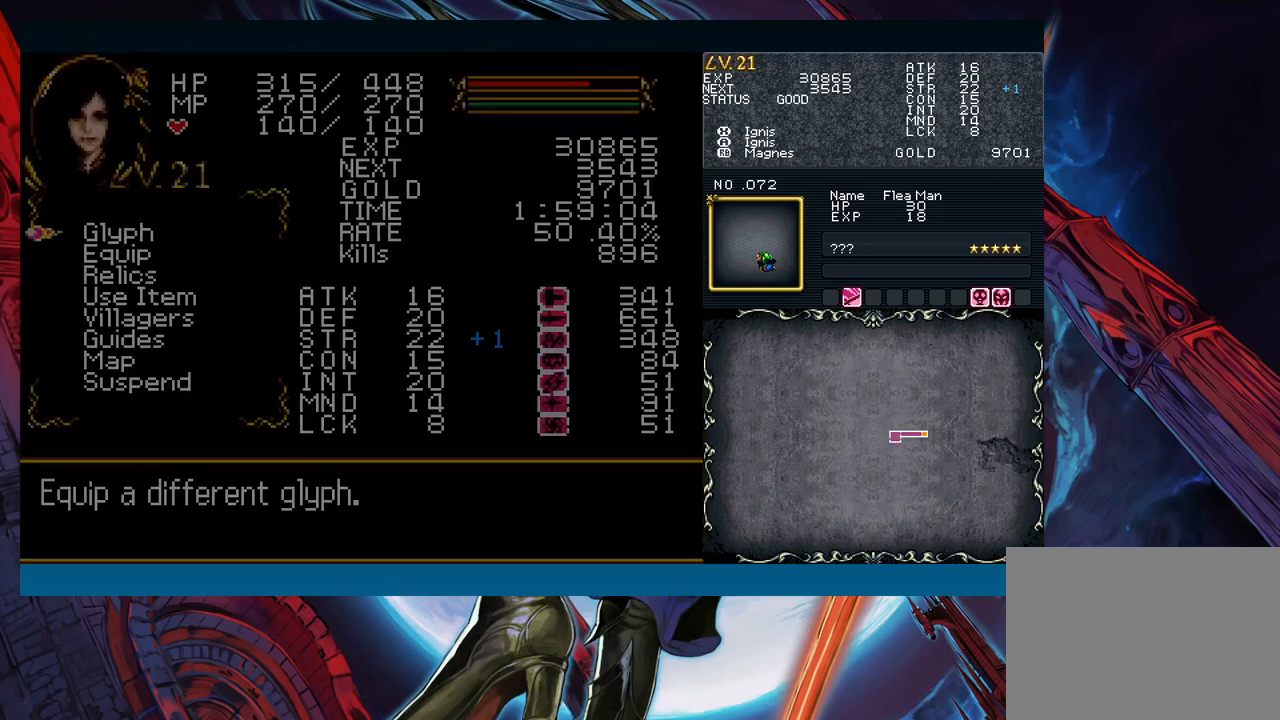
{"buttons": ["A"], "left_stick": "center", "events": [[17, "left_stick", "center"], [117, "A", "down"], [217, "A", "up"], [450, "A", "down"]]}
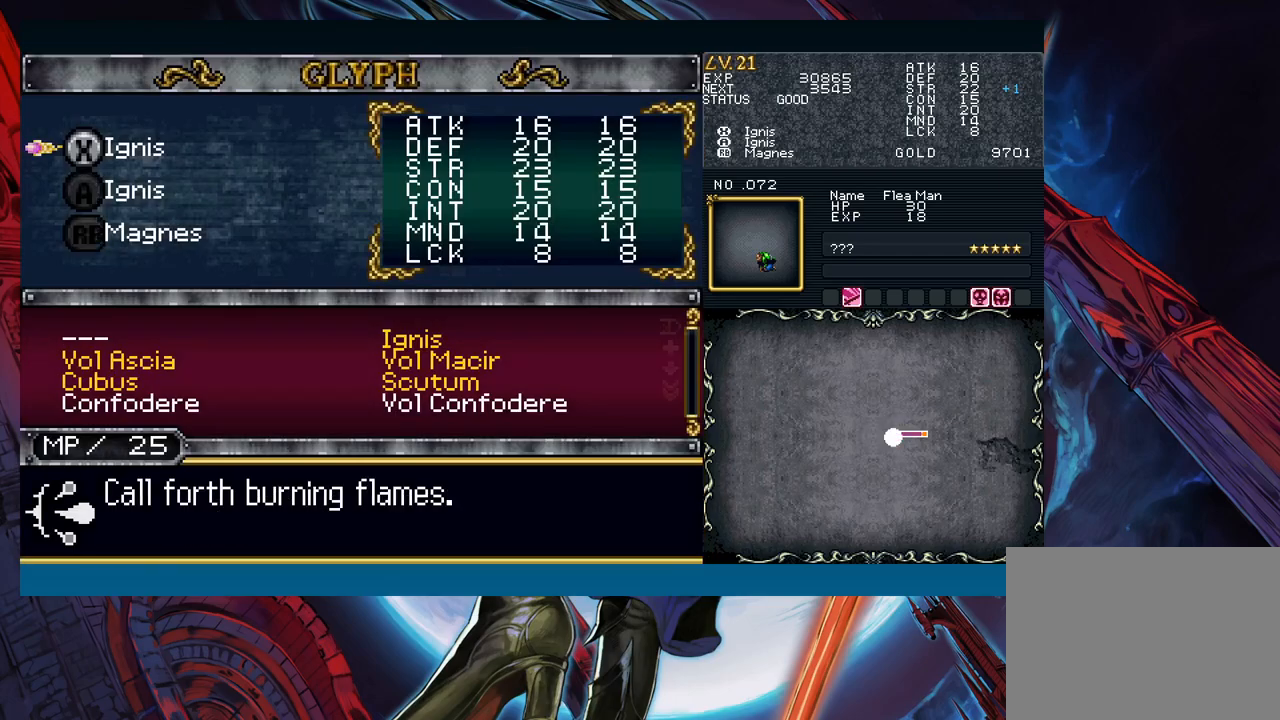
{"buttons": [], "left_stick": "center", "events": [[50, "A", "up"], [100, "left_stick", "down"], [217, "left_stick", "left"], [333, "left_stick", "center"]]}
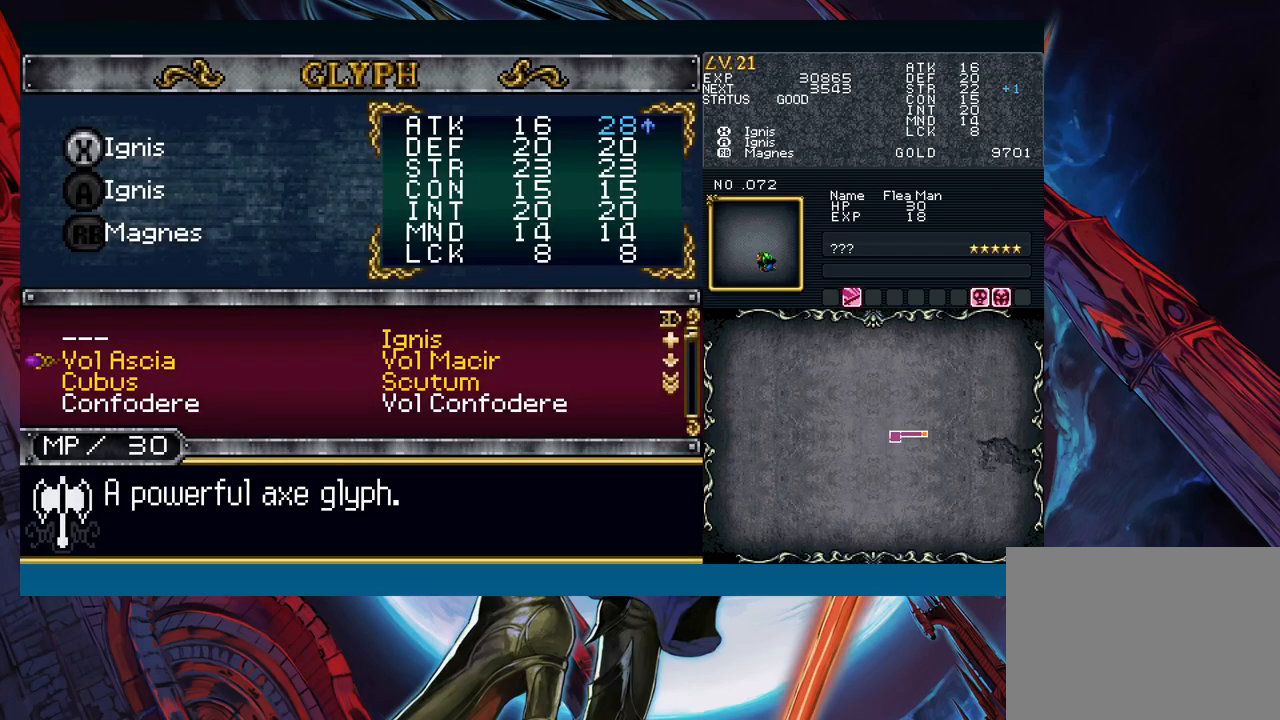
{"buttons": [], "left_stick": "center", "events": [[250, "left_stick", "right"], [367, "left_stick", "down"], [450, "left_stick", "center"]]}
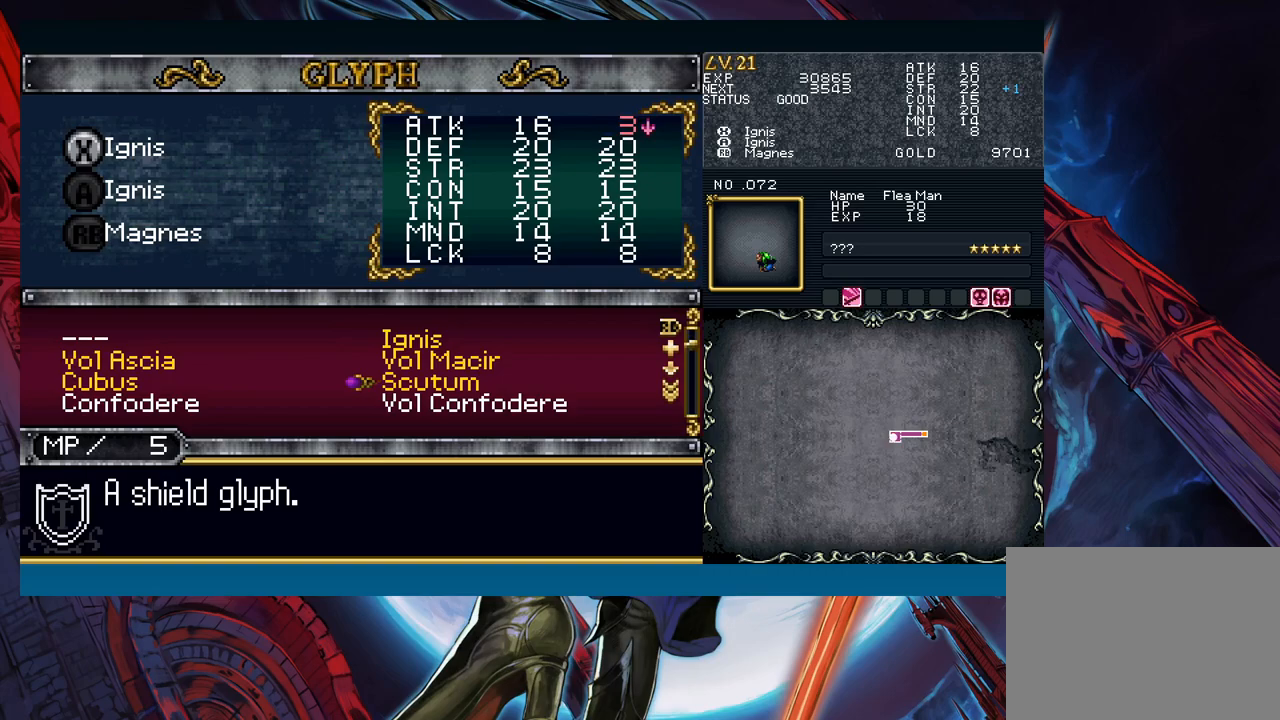
{"buttons": ["B"], "left_stick": "right", "events": [[17, "left_stick", "left"], [133, "left_stick", "center"], [183, "A", "down"], [250, "A", "up"], [317, "B", "down"], [383, "B", "up"], [450, "left_stick", "right"], [483, "B", "down"]]}
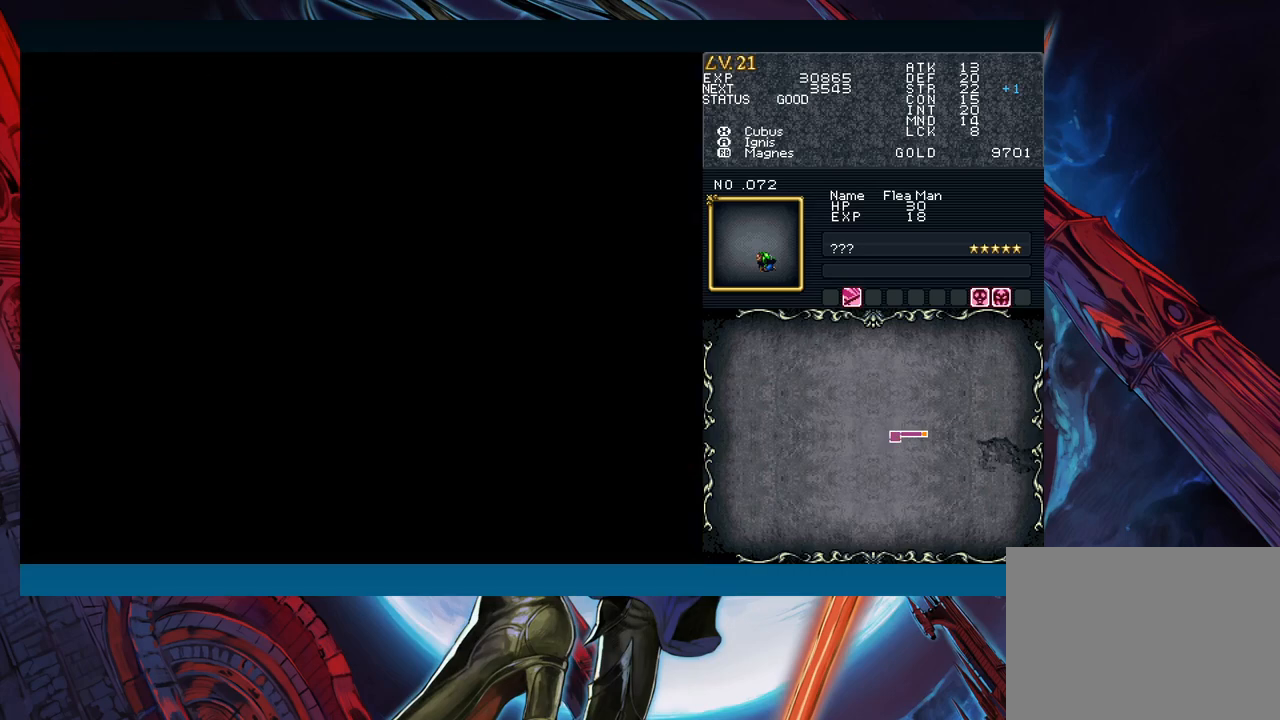
{"buttons": ["B"], "left_stick": "right", "events": [[17, "B", "up"], [67, "B", "down"], [167, "B", "up"], [417, "B", "down"]]}
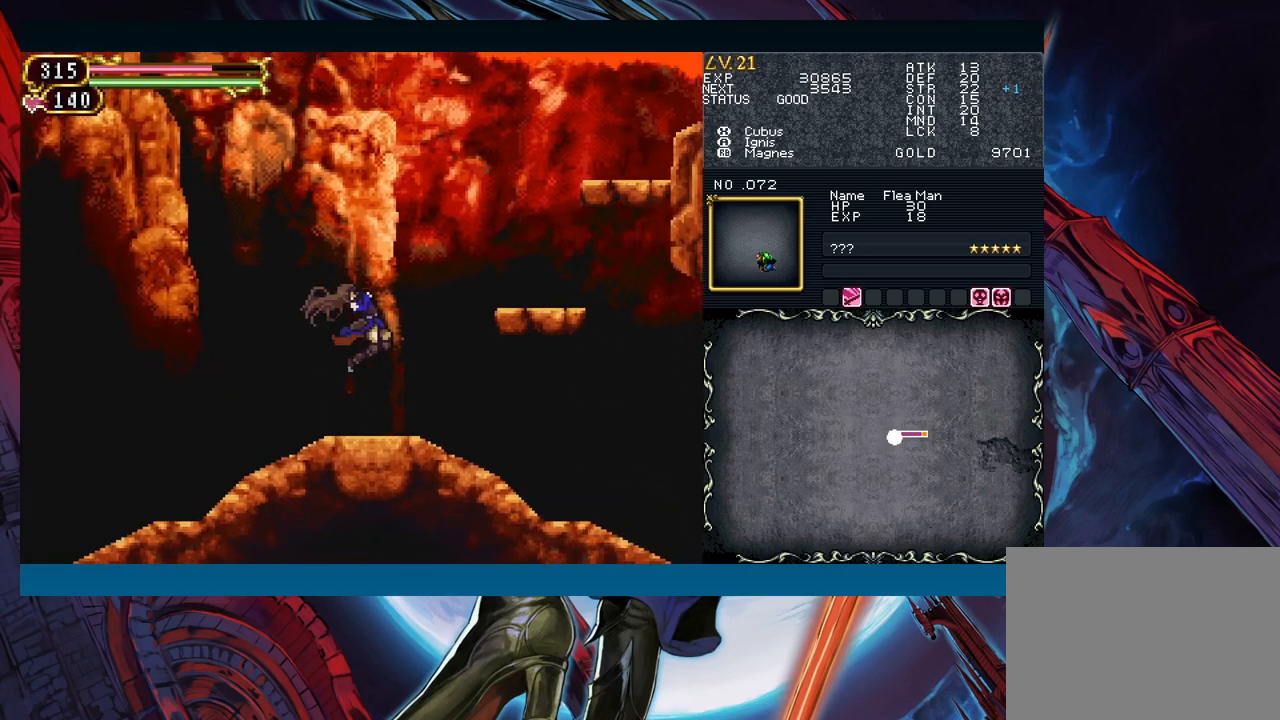
{"buttons": ["B"], "left_stick": "right", "events": [[33, "B", "up"], [167, "B", "down"], [433, "B", "up"], [500, "B", "down"]]}
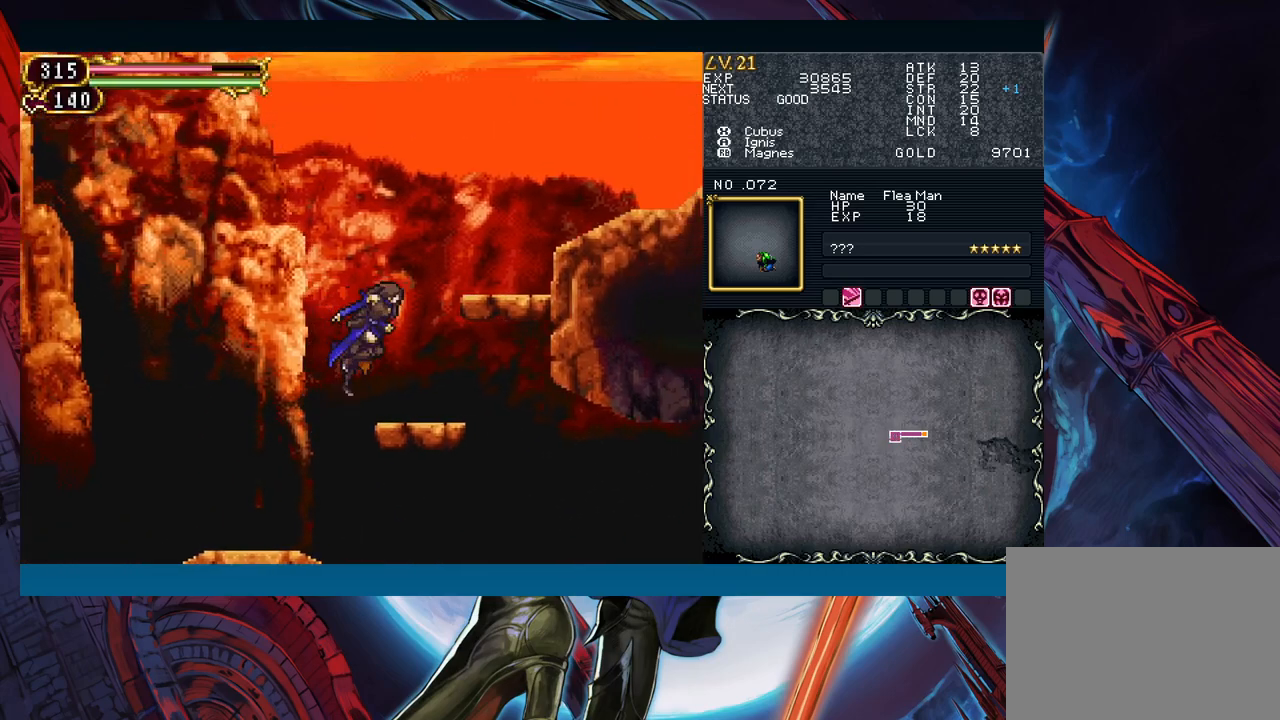
{"buttons": [], "left_stick": "right", "events": [[300, "B", "up"]]}
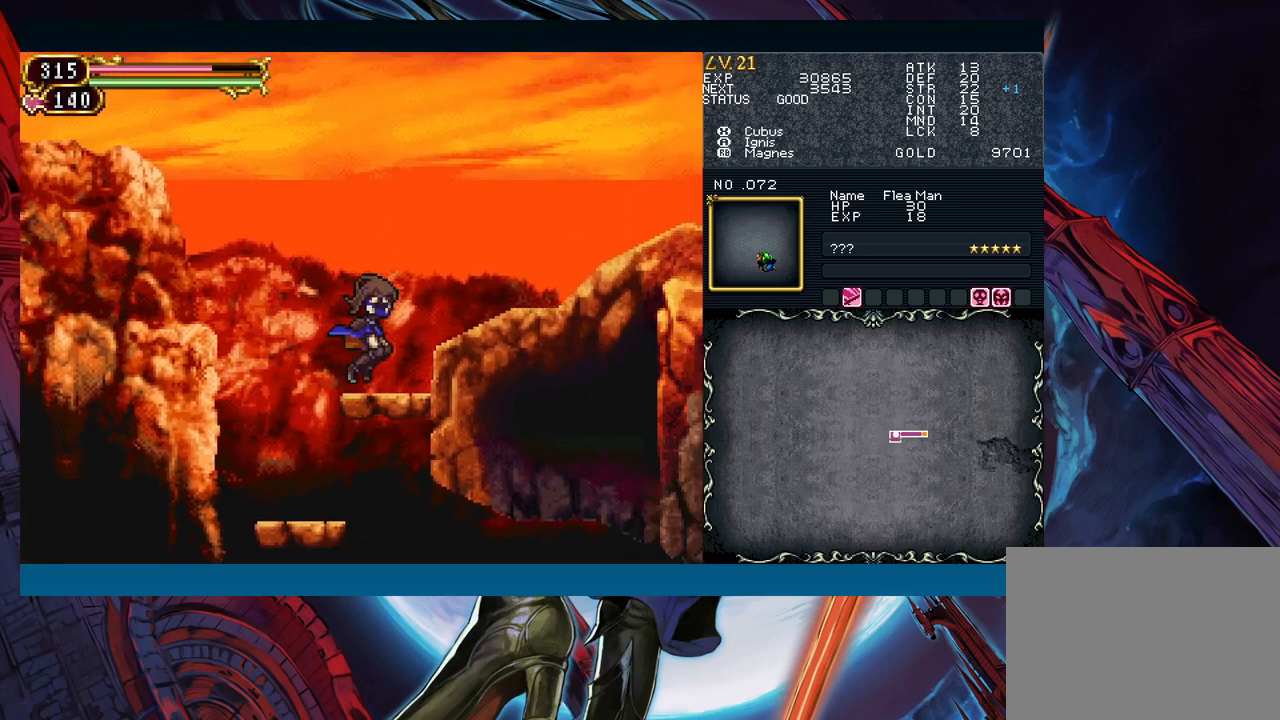
{"buttons": [], "left_stick": "right", "events": [[33, "B", "down"], [133, "B", "up"]]}
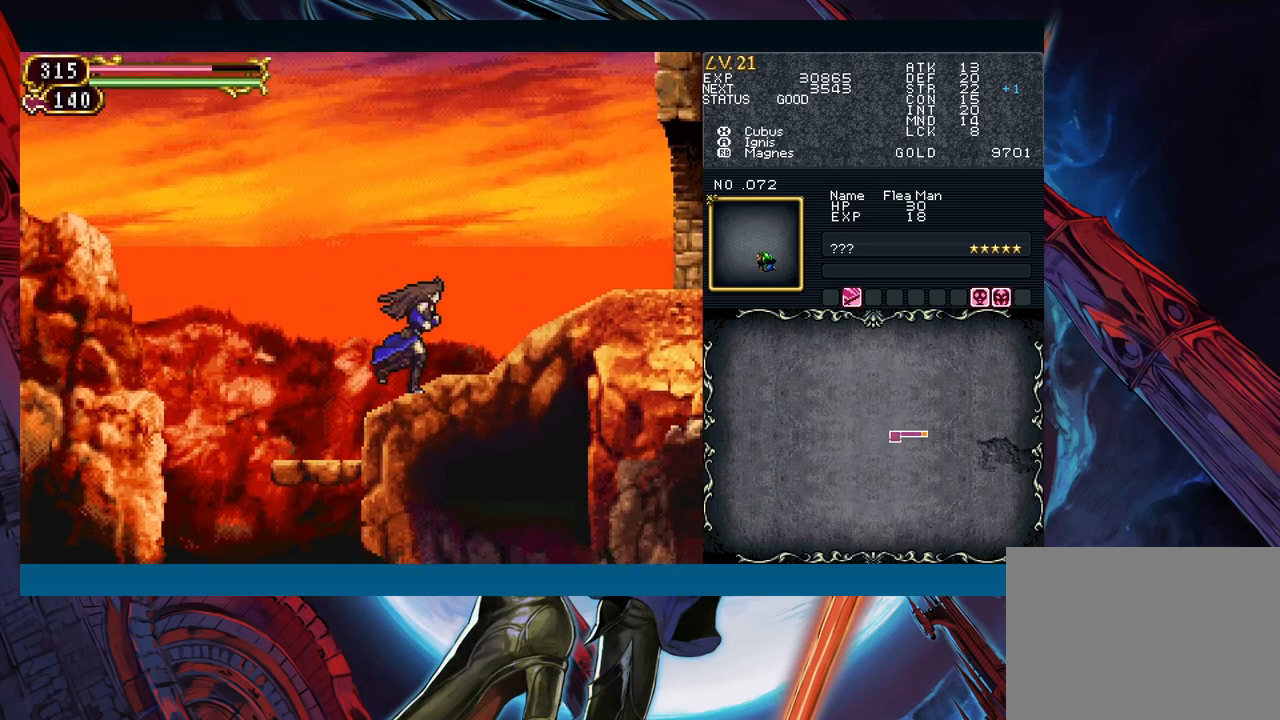
{"buttons": [], "left_stick": "right", "events": [[350, "Y", "down"], [400, "B", "down"], [400, "Y", "up"], [450, "B", "up"]]}
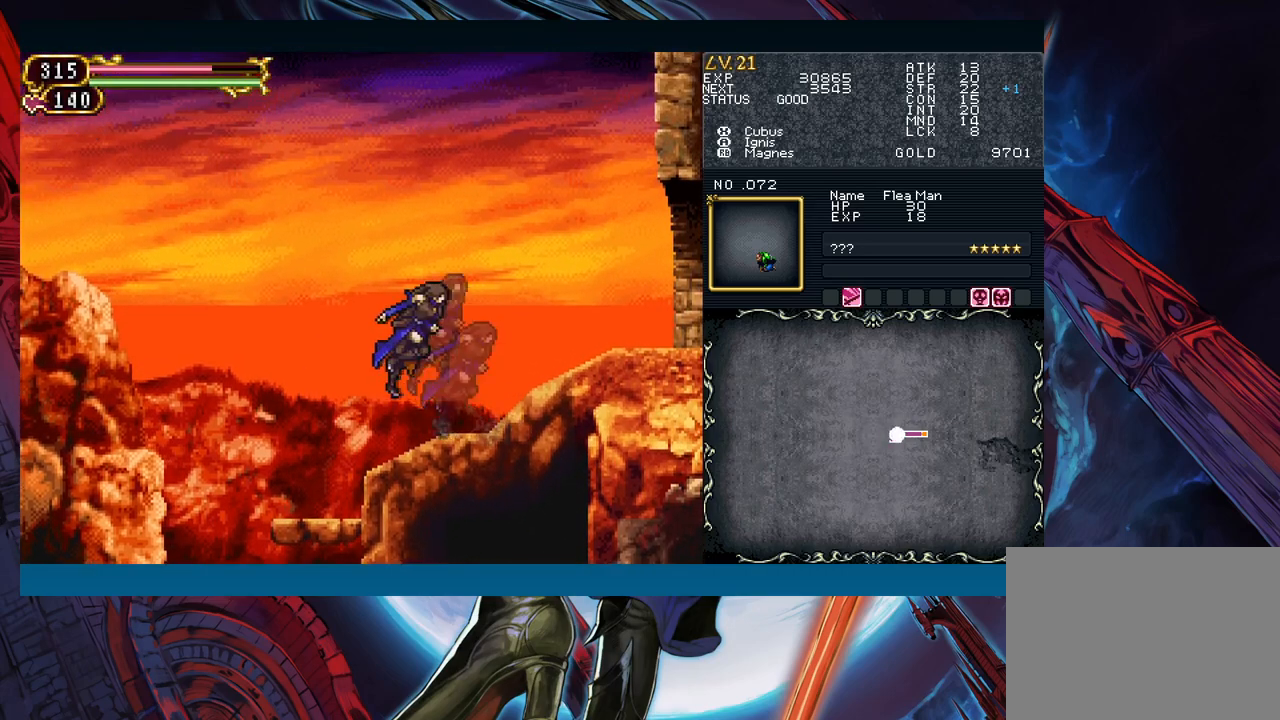
{"buttons": [], "left_stick": "right", "events": [[117, "left_stick", "left"], [150, "Y", "down"], [200, "B", "down"], [200, "Y", "up"], [217, "left_stick", "right"], [250, "B", "up"]]}
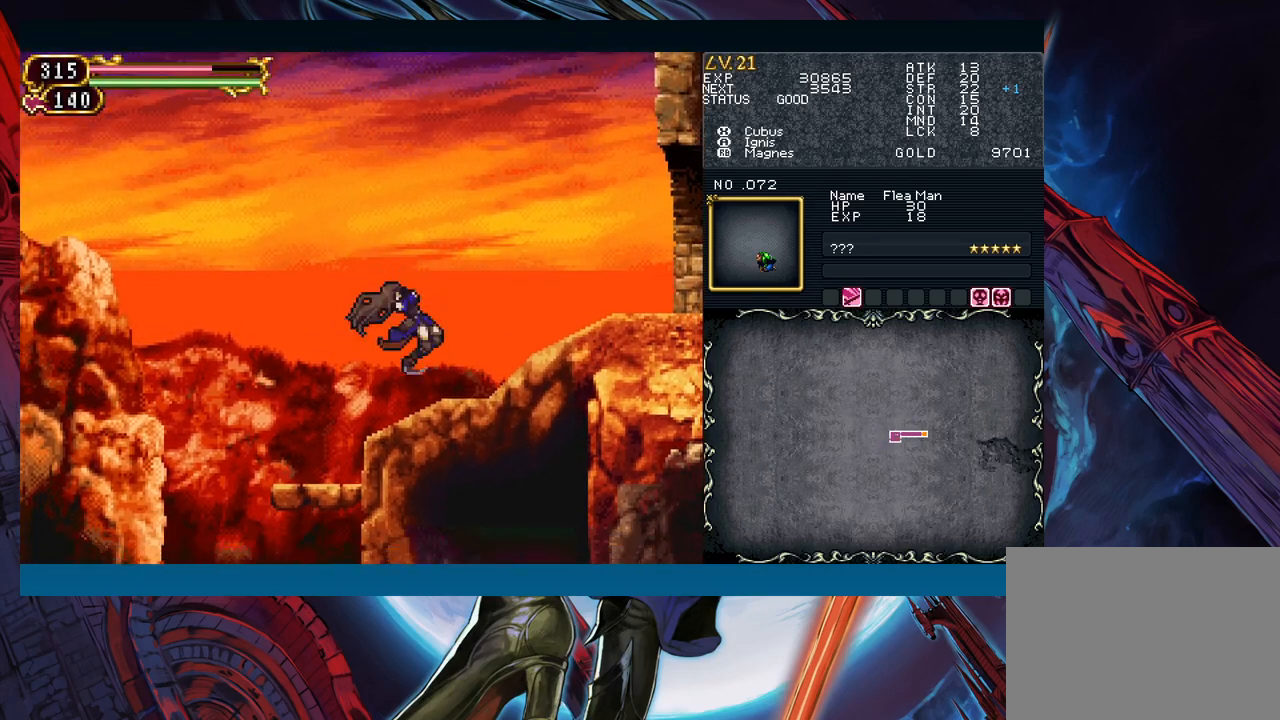
{"buttons": [], "left_stick": "down-right", "events": [[83, "left_stick", "left"], [100, "Y", "down"], [133, "B", "down"], [150, "Y", "up"], [183, "left_stick", "right"], [200, "B", "up"], [267, "left_stick", "down-right"], [283, "B", "down"], [333, "B", "up"], [400, "B", "down"], [483, "B", "up"]]}
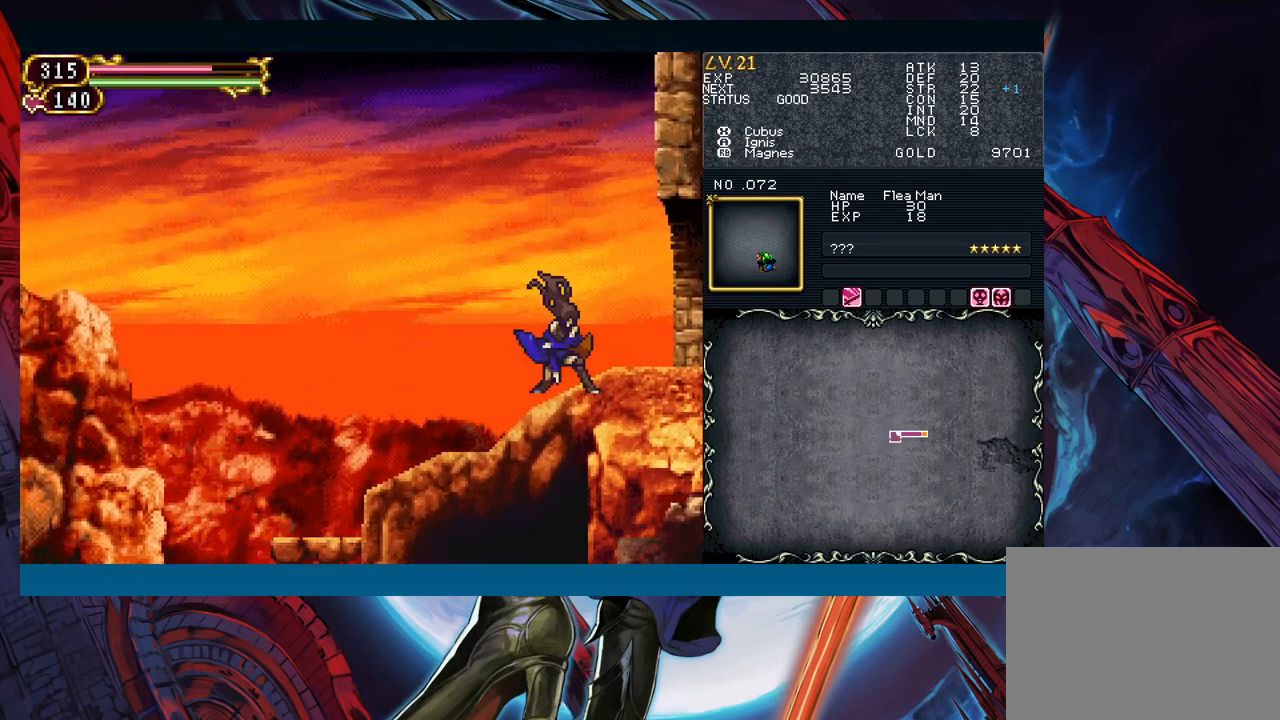
{"buttons": [], "left_stick": "down-right", "events": [[67, "left_stick", "left"], [83, "Y", "down"], [133, "B", "down"], [133, "Y", "up"], [183, "B", "up"], [183, "left_stick", "down-right"], [250, "B", "down"], [317, "B", "up"], [383, "B", "down"], [433, "B", "up"]]}
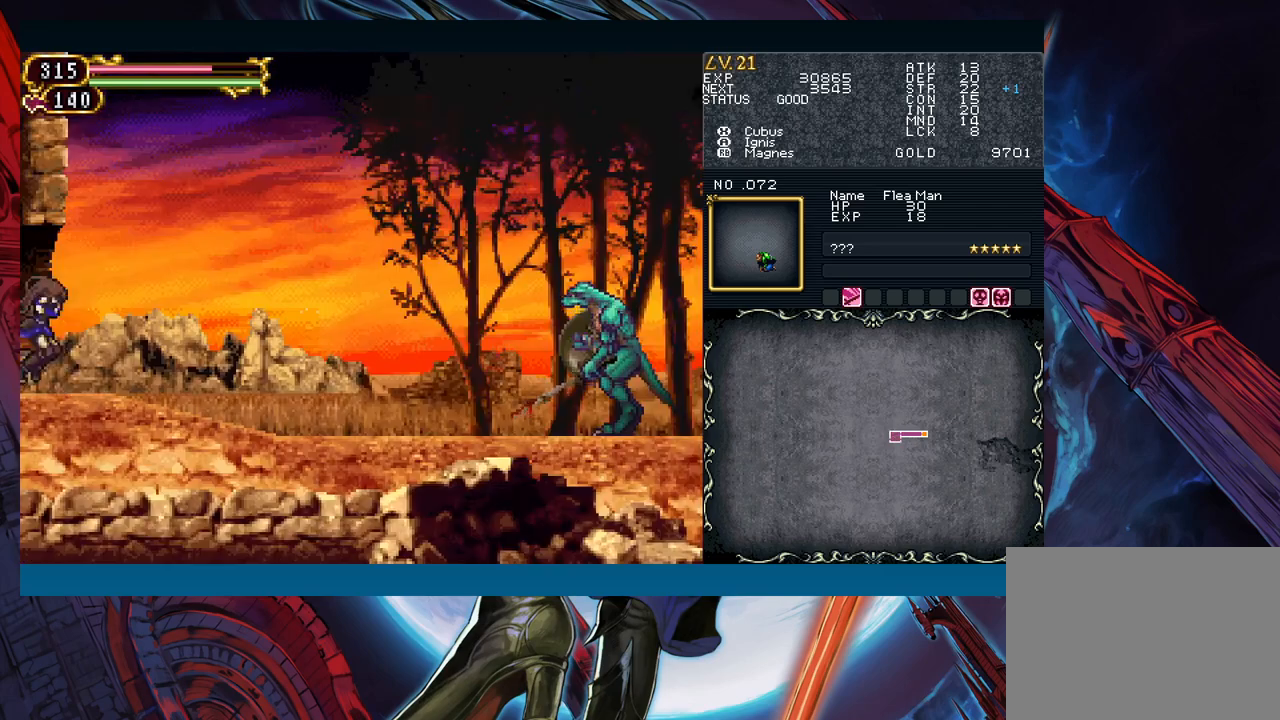
{"buttons": ["Y"], "left_stick": "right", "events": [[83, "left_stick", "left"], [467, "Y", "down"], [483, "left_stick", "right"]]}
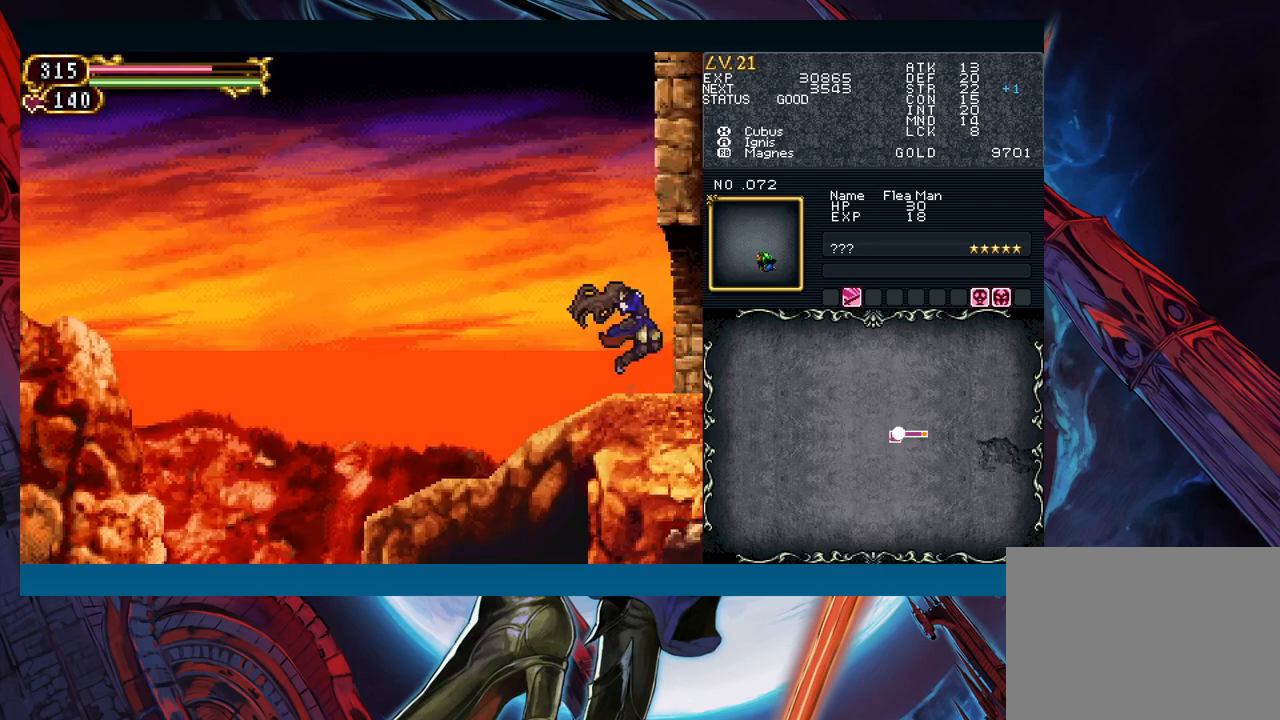
{"buttons": ["B"], "left_stick": "left", "events": [[17, "B", "down"], [17, "Y", "up"], [50, "B", "up"], [67, "left_stick", "left"], [367, "left_stick", "up-right"], [417, "Y", "down"], [467, "B", "down"], [467, "Y", "up"], [483, "left_stick", "left"]]}
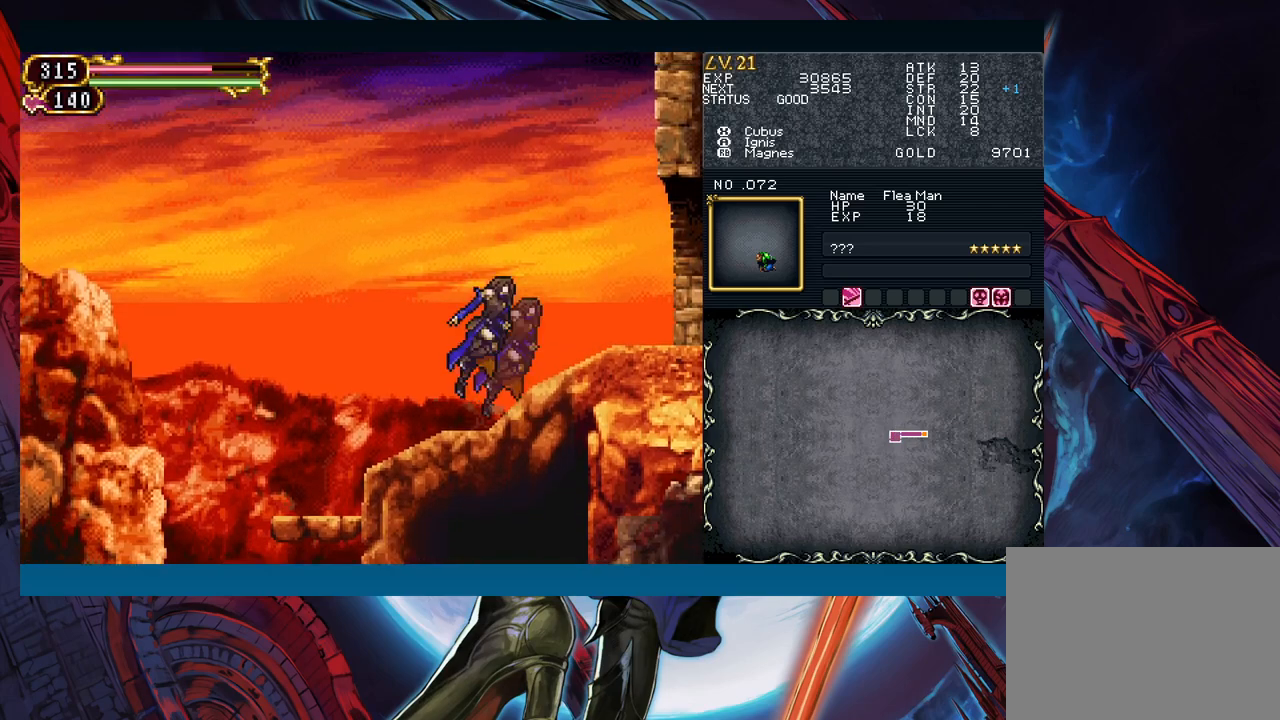
{"buttons": [], "left_stick": "left", "events": [[17, "B", "up"]]}
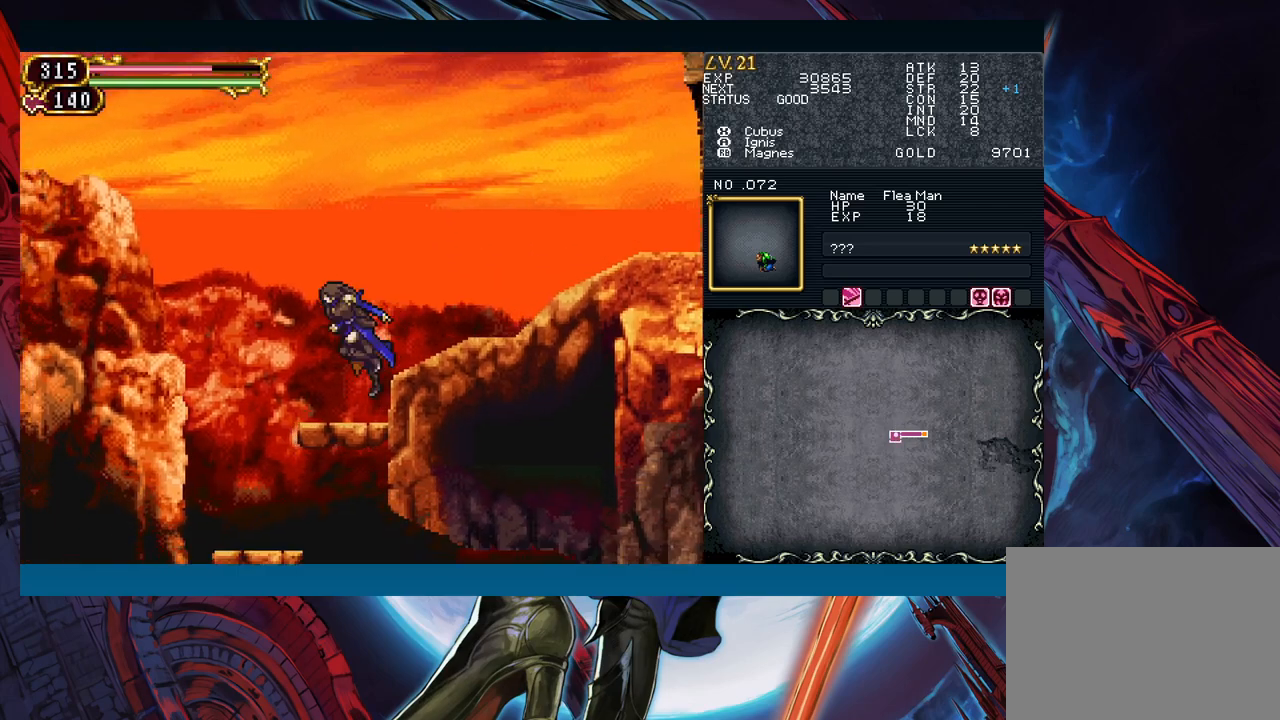
{"buttons": [], "left_stick": "center", "events": [[133, "left_stick", "right"], [183, "left_stick", "center"], [333, "left_stick", "left"], [450, "left_stick", "center"]]}
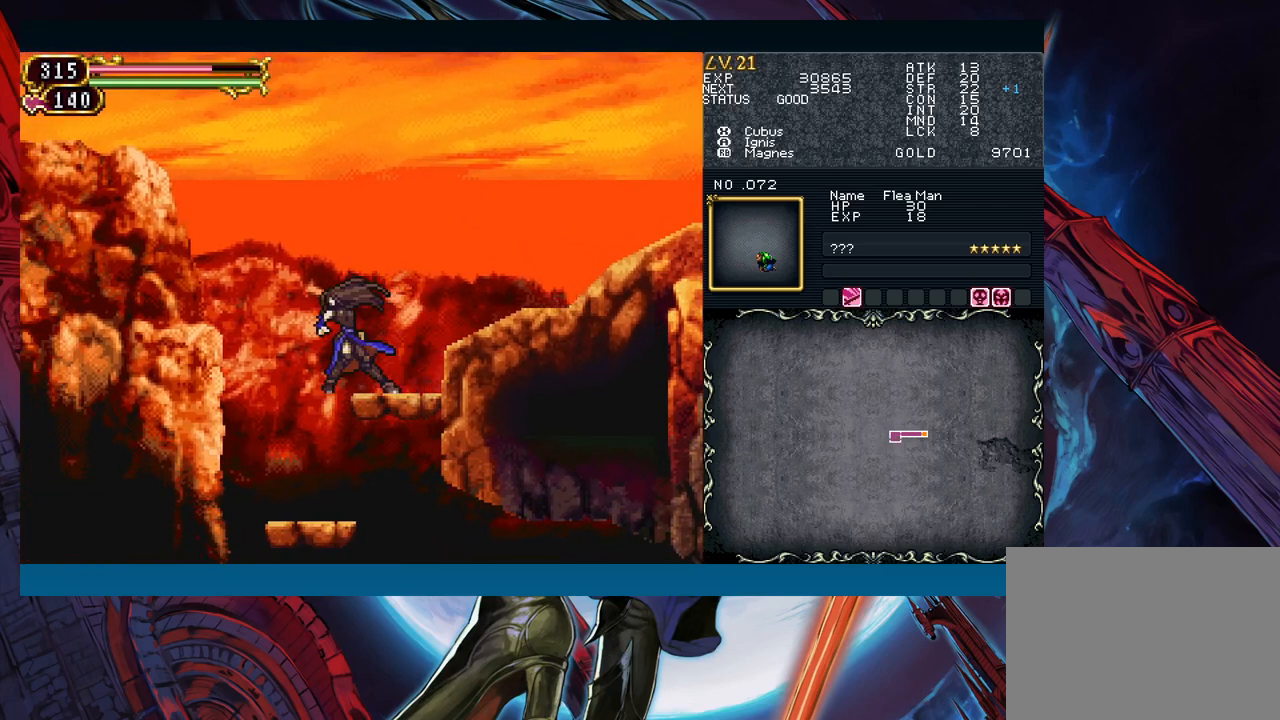
{"buttons": [], "left_stick": "center", "events": []}
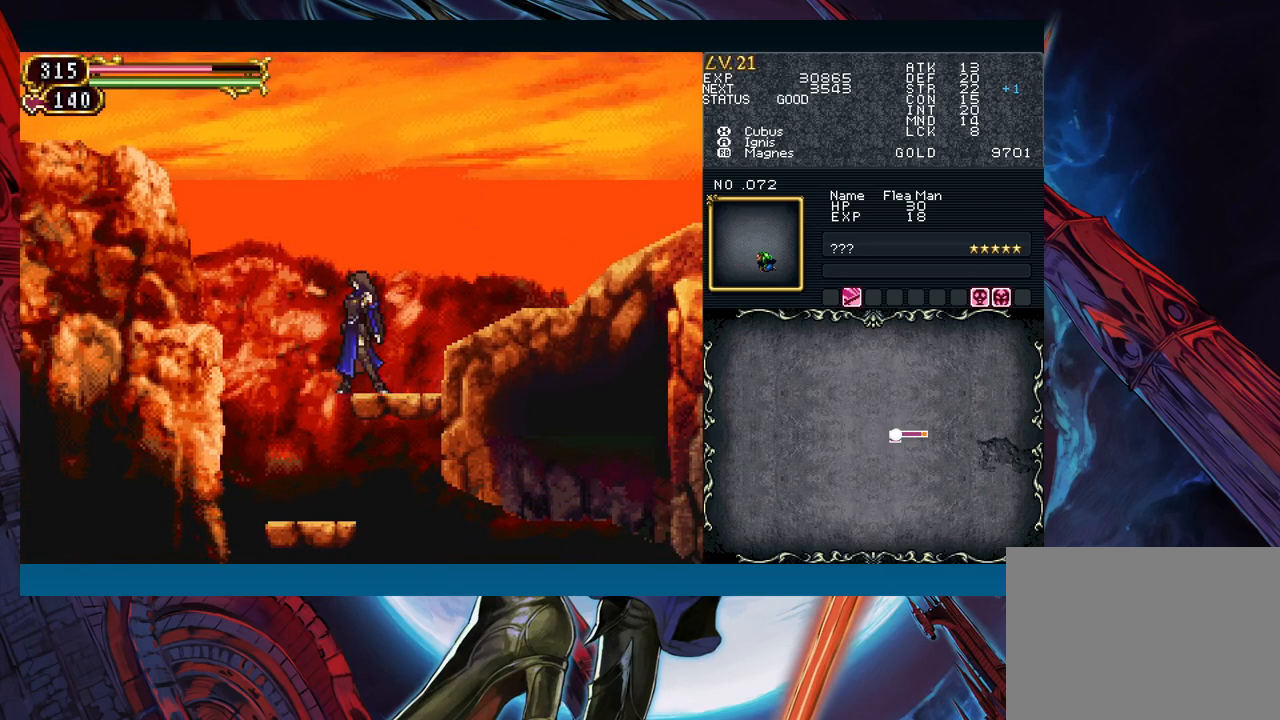
{"buttons": [], "left_stick": "center", "events": []}
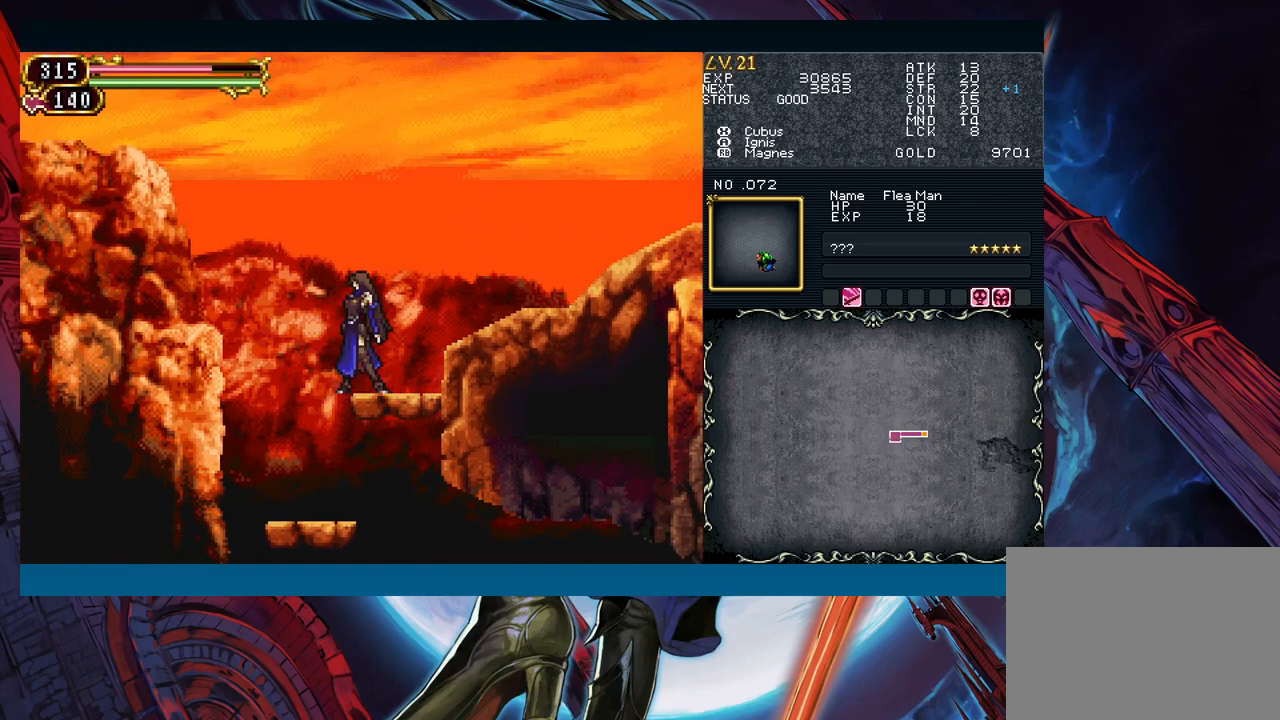
{"buttons": [], "left_stick": "center", "events": []}
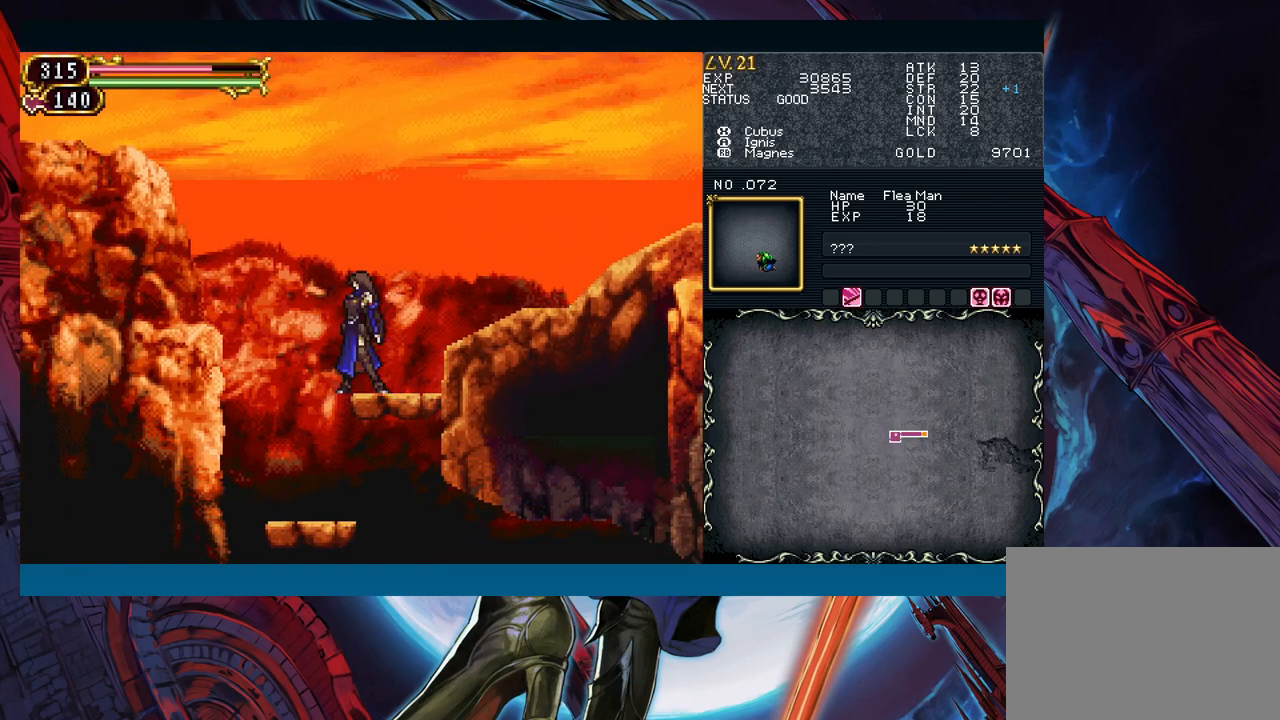
{"buttons": [], "left_stick": "center", "events": []}
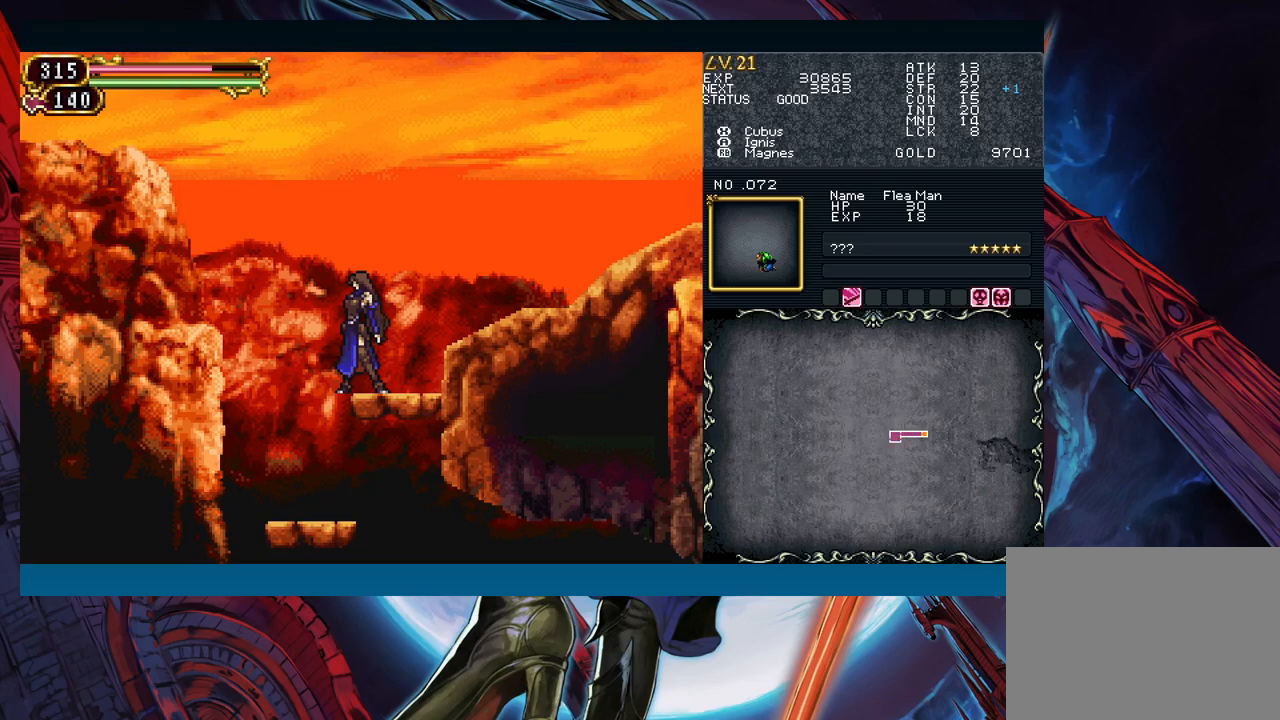
{"buttons": [], "left_stick": "center", "events": []}
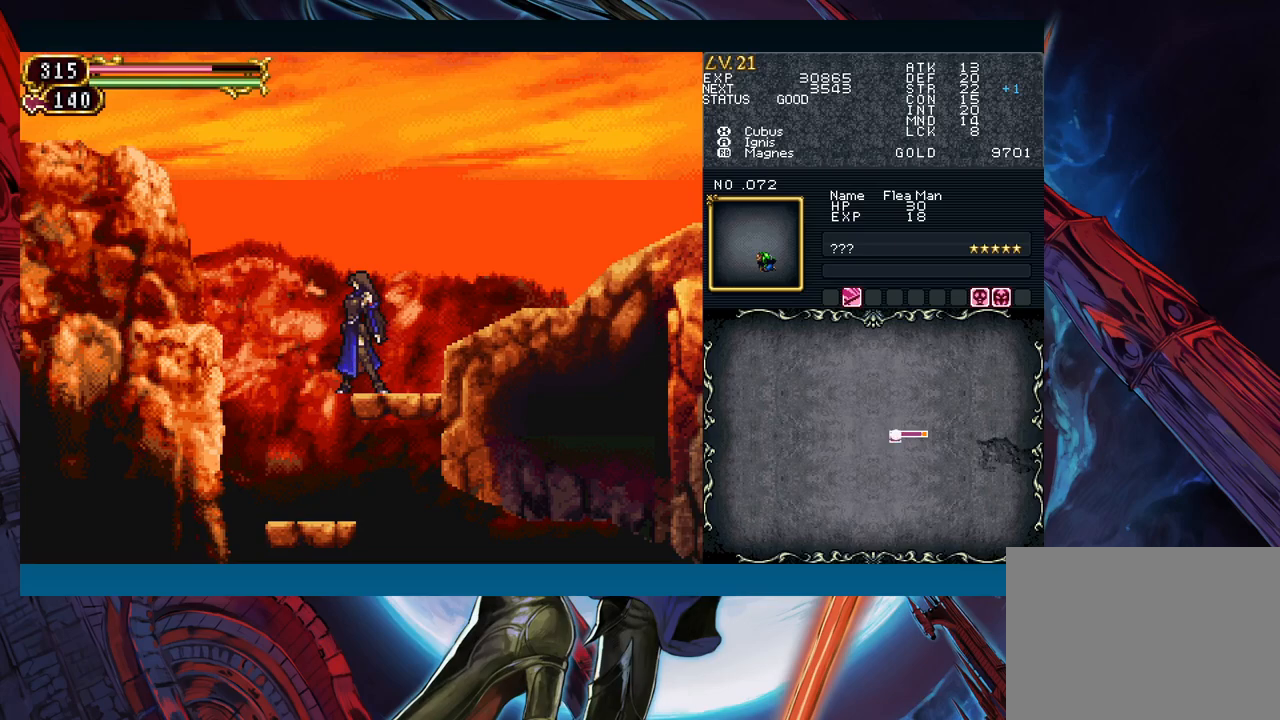
{"buttons": [], "left_stick": "center", "events": []}
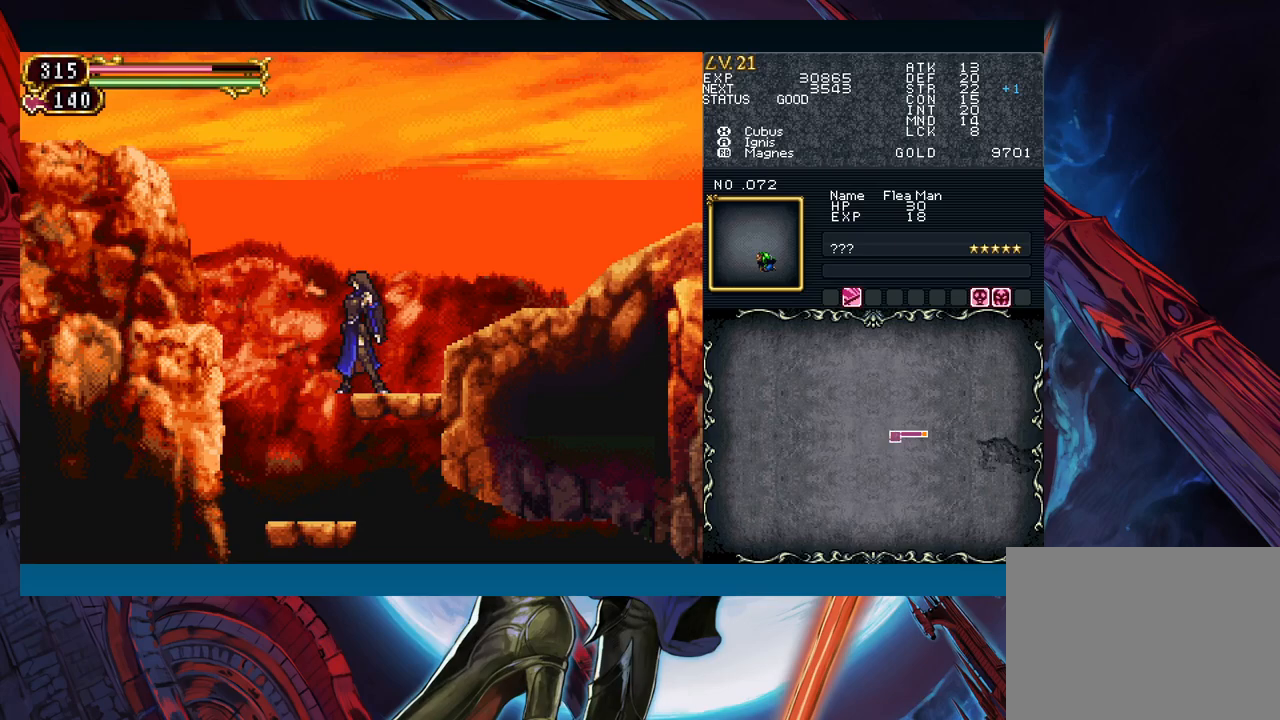
{"buttons": [], "left_stick": "center", "events": []}
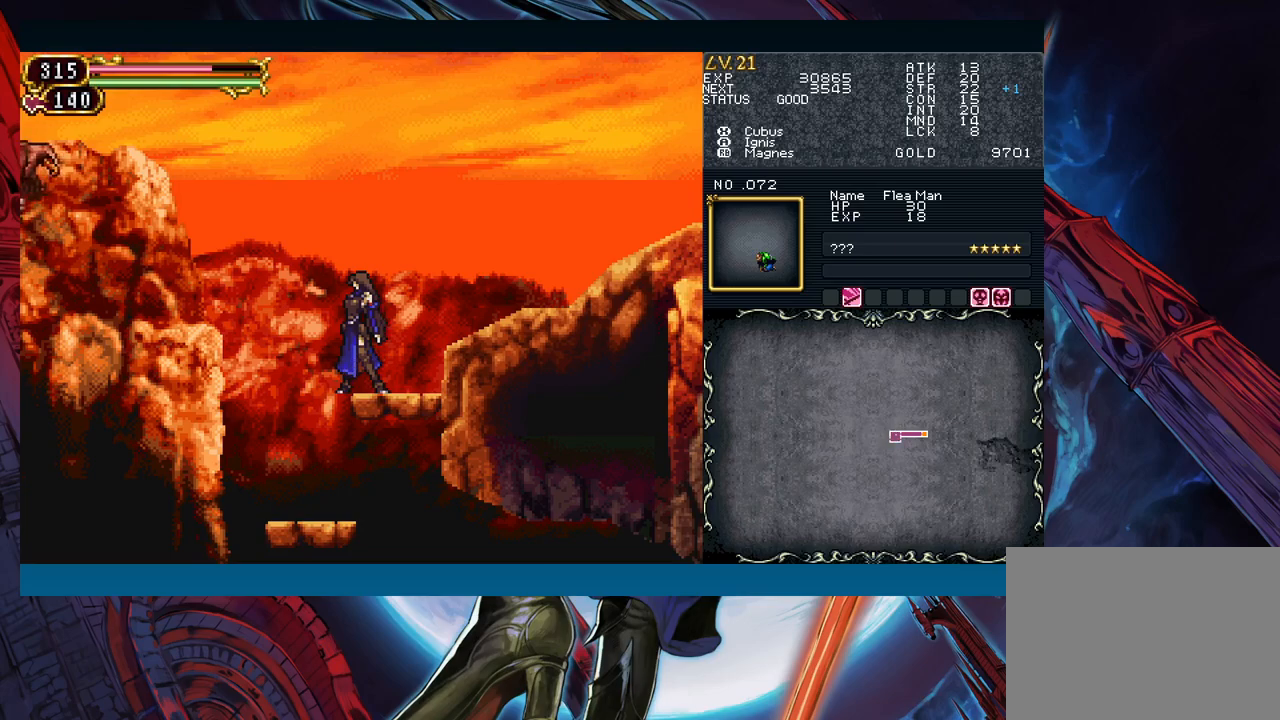
{"buttons": [], "left_stick": "right", "events": [[17, "B", "down"], [17, "left_stick", "left"], [250, "B", "up"], [267, "X", "down"], [383, "X", "up"], [400, "left_stick", "right"]]}
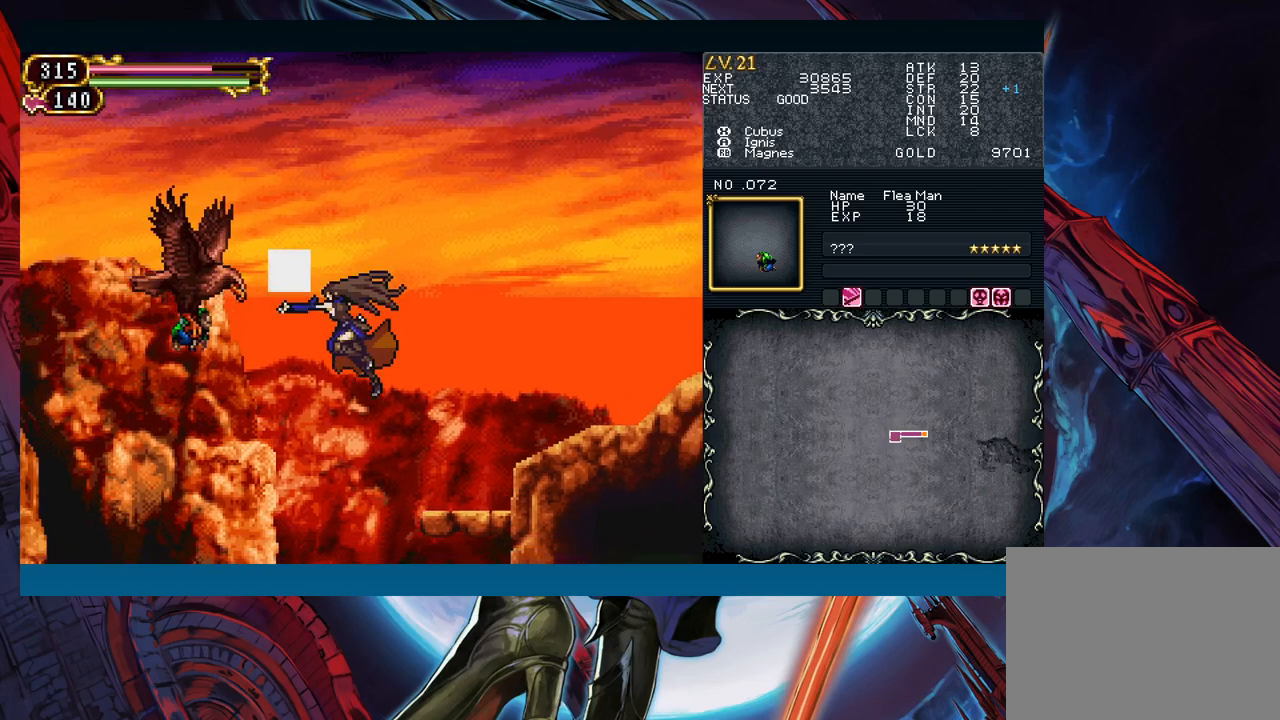
{"buttons": [], "left_stick": "center", "events": [[267, "left_stick", "center"]]}
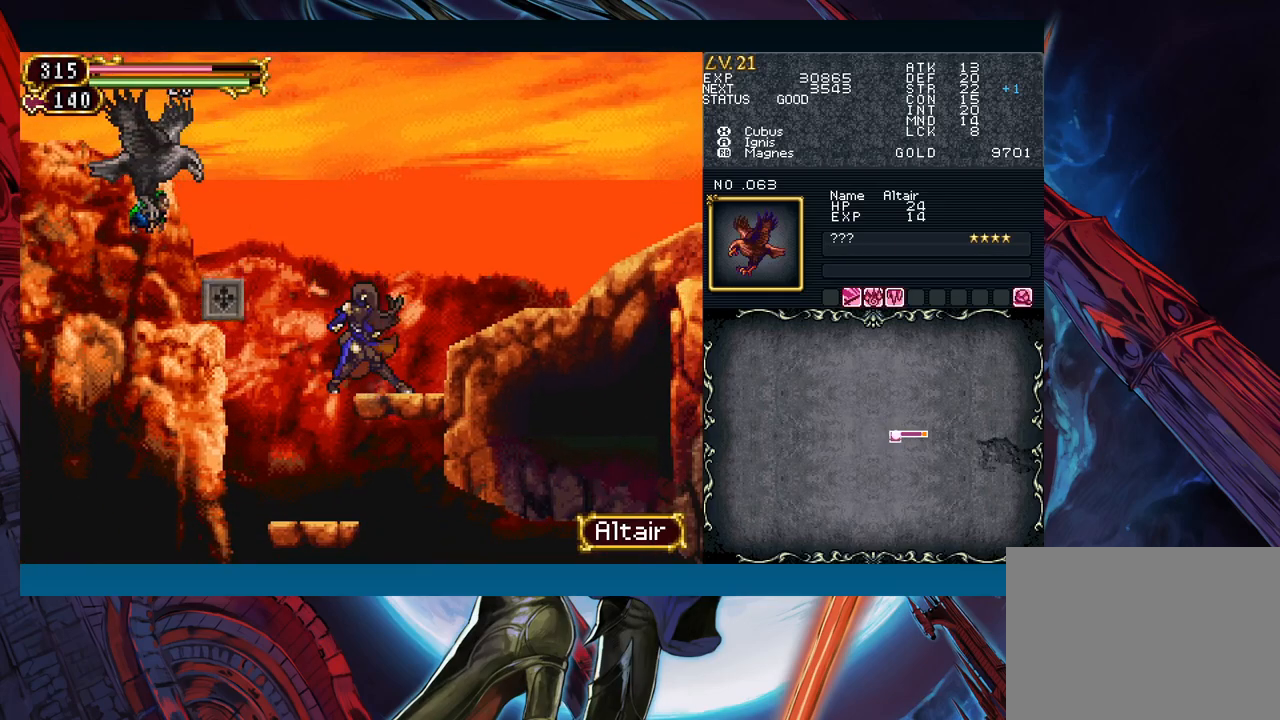
{"buttons": ["B"], "left_stick": "left", "events": [[17, "B", "down"], [17, "left_stick", "left"], [183, "left_stick", "center"], [350, "left_stick", "left"], [367, "B", "up"], [433, "B", "down"]]}
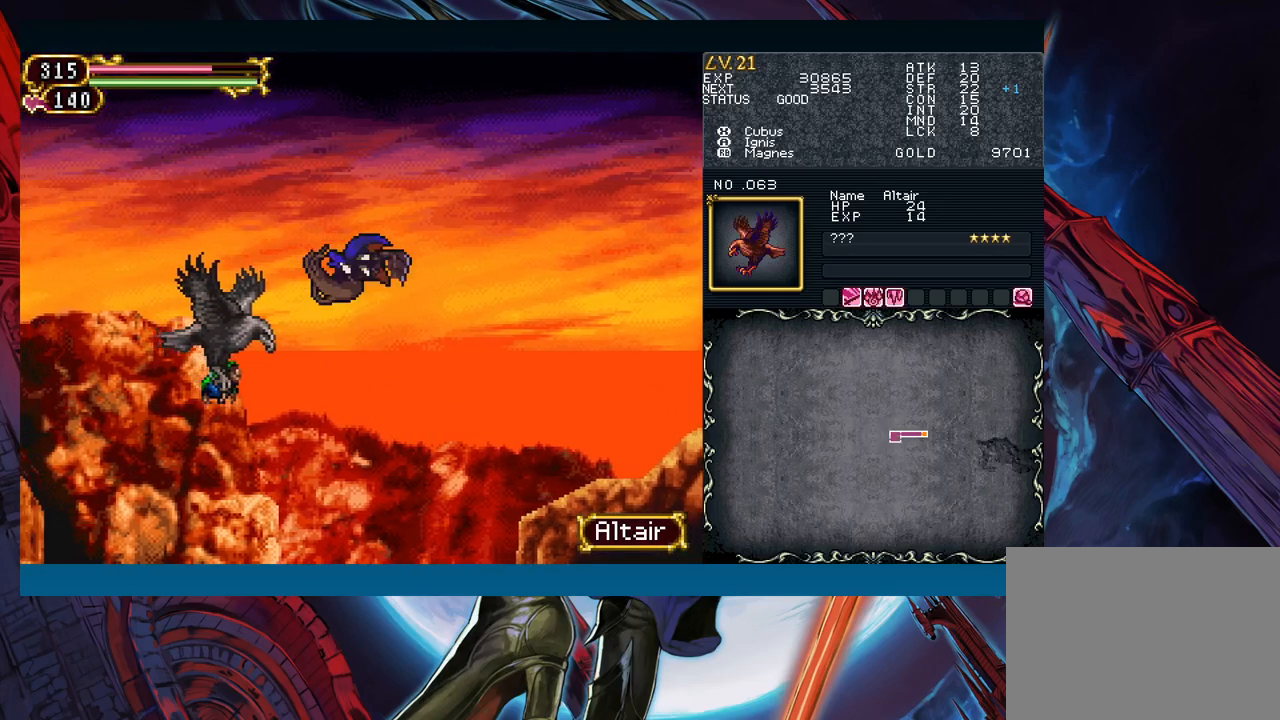
{"buttons": ["B"], "left_stick": "left", "events": [[333, "B", "up"], [333, "left_stick", "down-left"], [400, "B", "down"], [467, "left_stick", "left"]]}
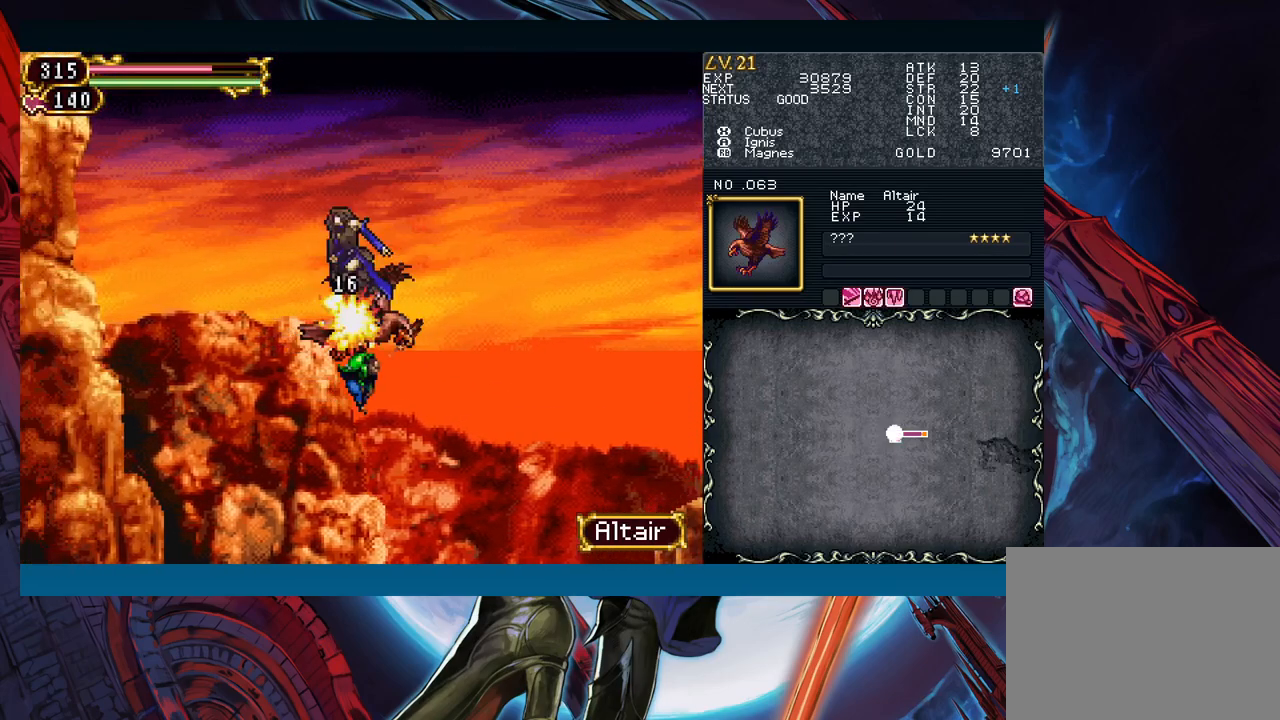
{"buttons": ["B"], "left_stick": "left", "events": []}